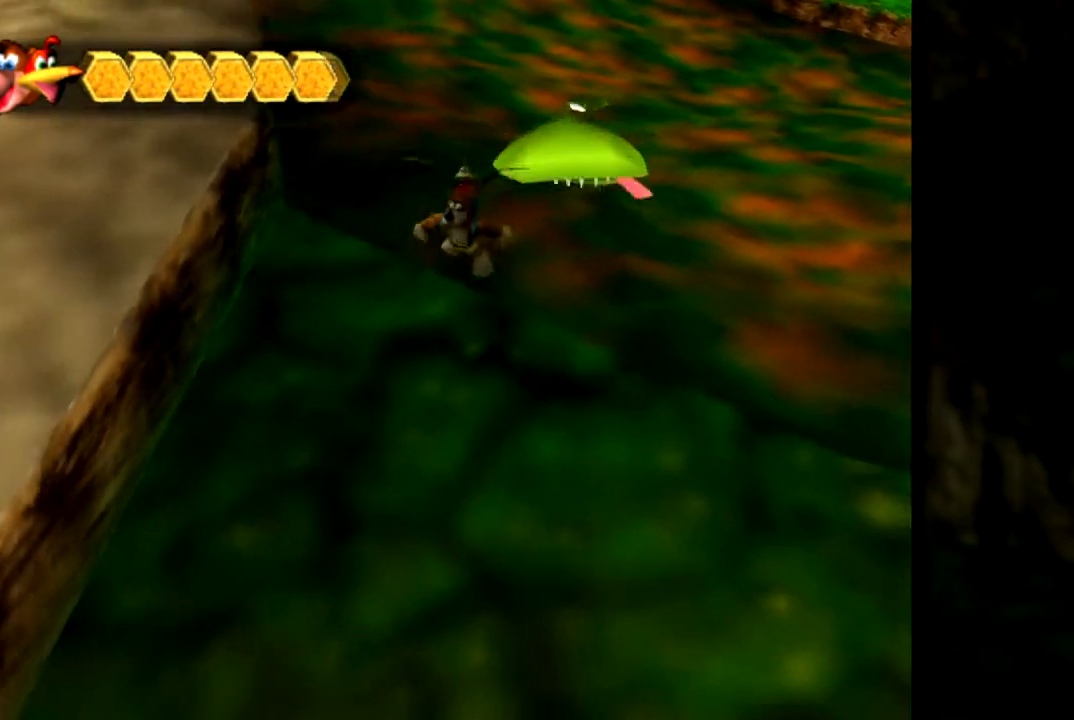
Gameplay with a controller (Nintendo layout); each line is a JSON object with the inputs held at the frame after it. "events" lists button and stick changes between this image and that frame as [ms after this image, input, new state], when the widget could be followed in between. Not read: L1 L3 R3.
{"buttons": ["A"], "left_stick": "down-left", "events": [[284, "A", "up"], [451, "A", "down"]]}
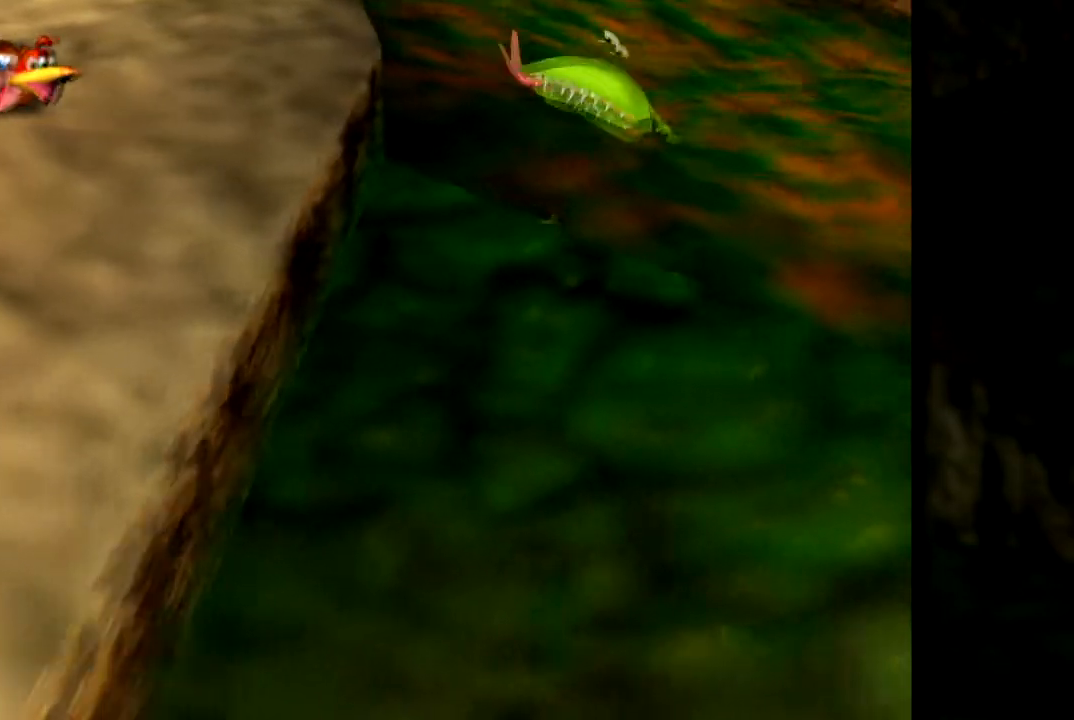
{"buttons": ["A"], "left_stick": "down", "events": [[233, "A", "up"], [266, "left_stick", "down"], [283, "A", "down"]]}
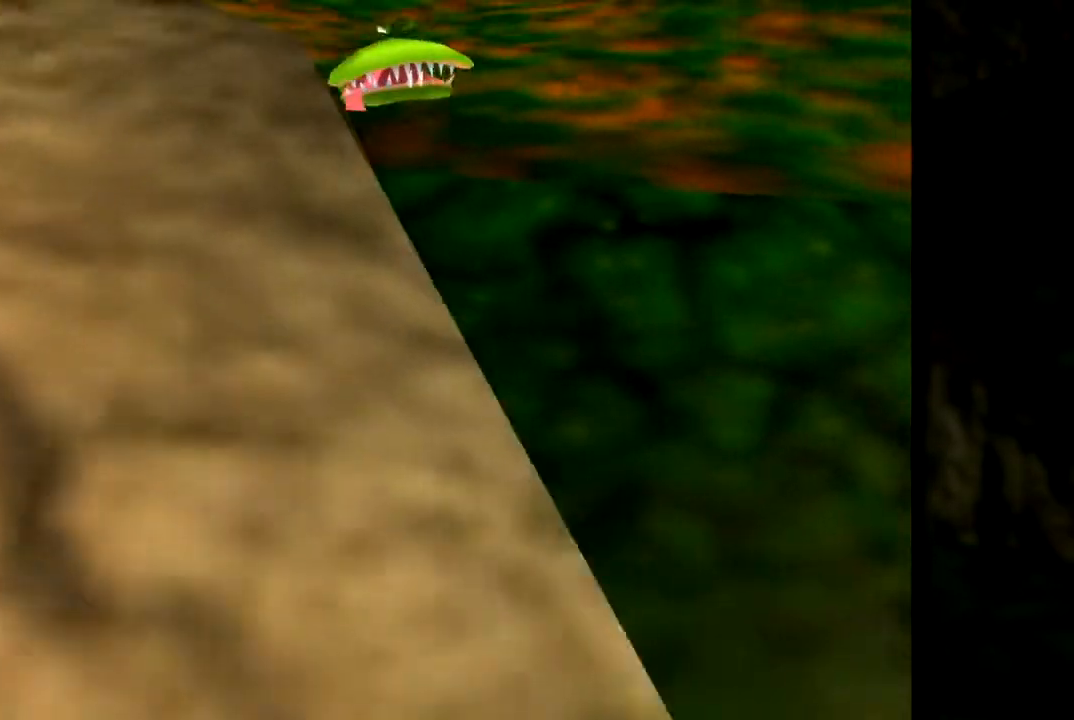
{"buttons": ["A"], "left_stick": "down-right", "events": [[134, "left_stick", "down-right"], [367, "A", "up"], [450, "A", "down"]]}
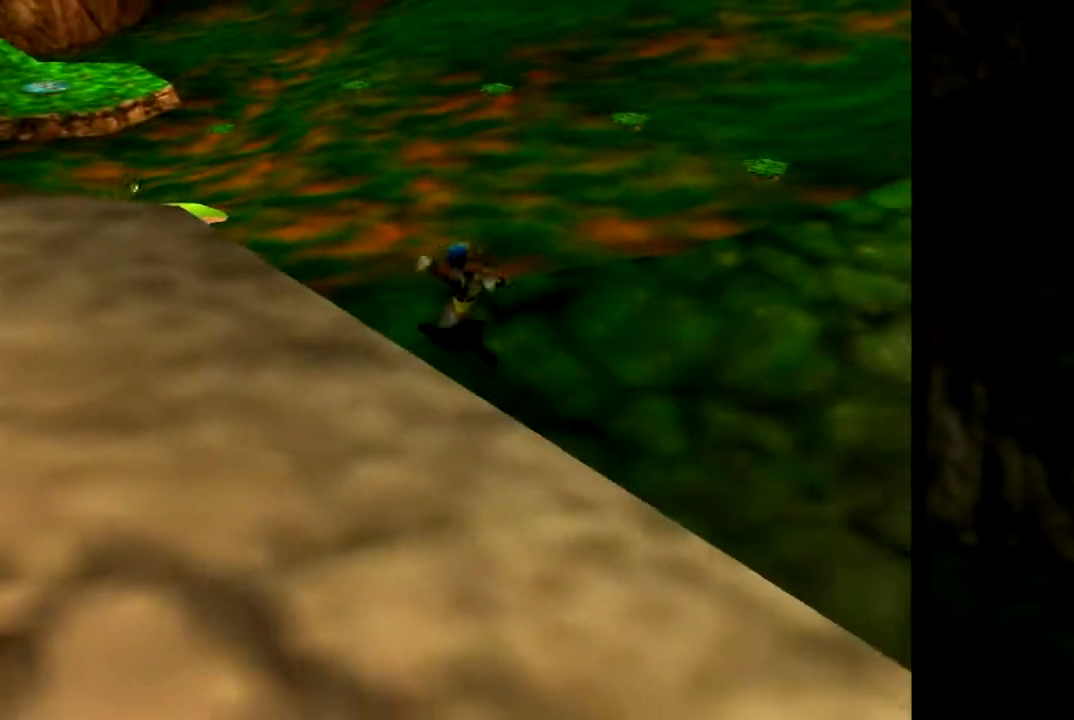
{"buttons": [], "left_stick": "up-right", "events": [[66, "A", "up"], [183, "left_stick", "right"], [333, "left_stick", "up-right"]]}
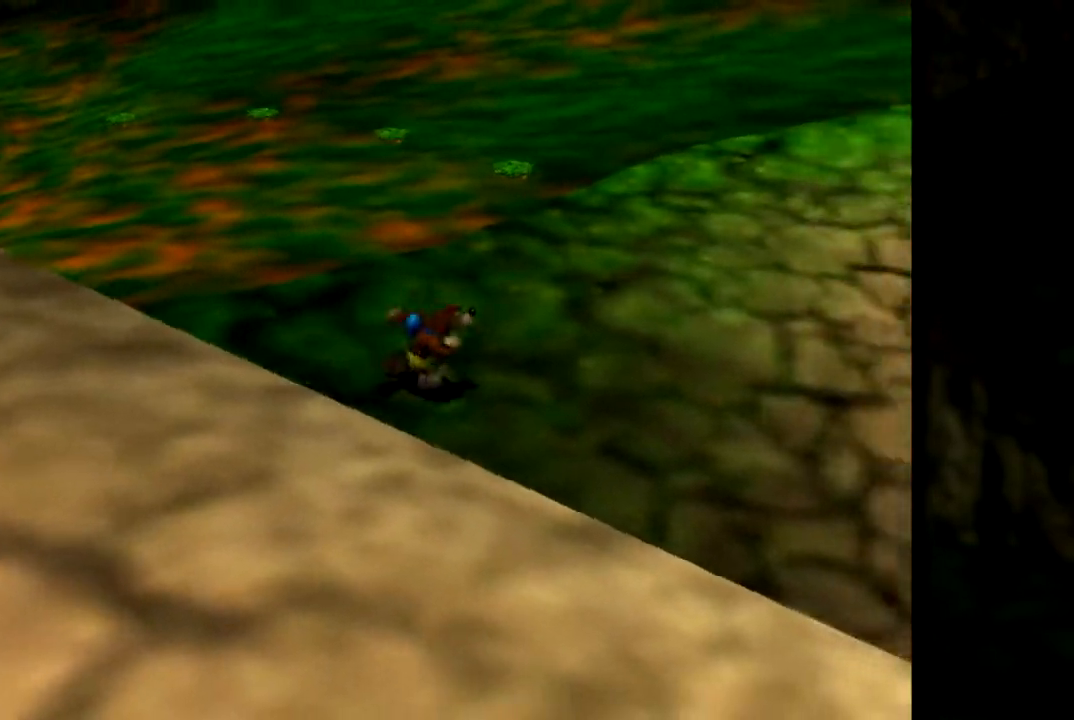
{"buttons": ["C_RIGHT"], "left_stick": "up-right", "events": [[451, "C_RIGHT", "down"]]}
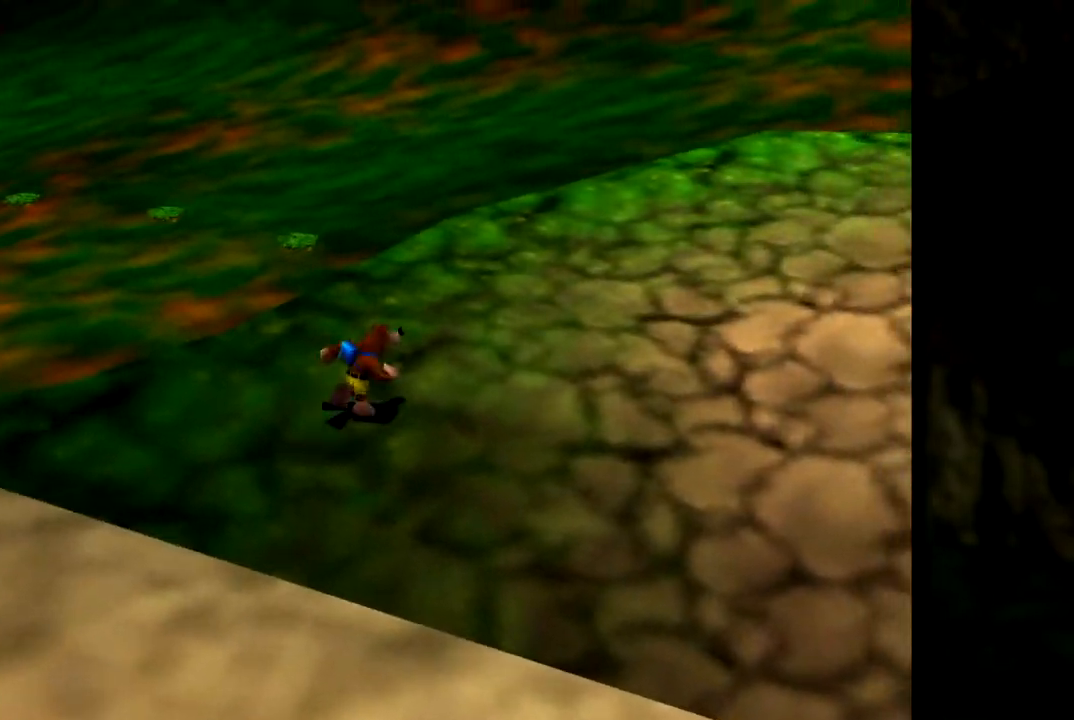
{"buttons": [], "left_stick": "up-right", "events": [[116, "C_RIGHT", "up"], [200, "C_RIGHT", "down"], [317, "C_RIGHT", "up"], [383, "C_RIGHT", "down"], [500, "C_RIGHT", "up"]]}
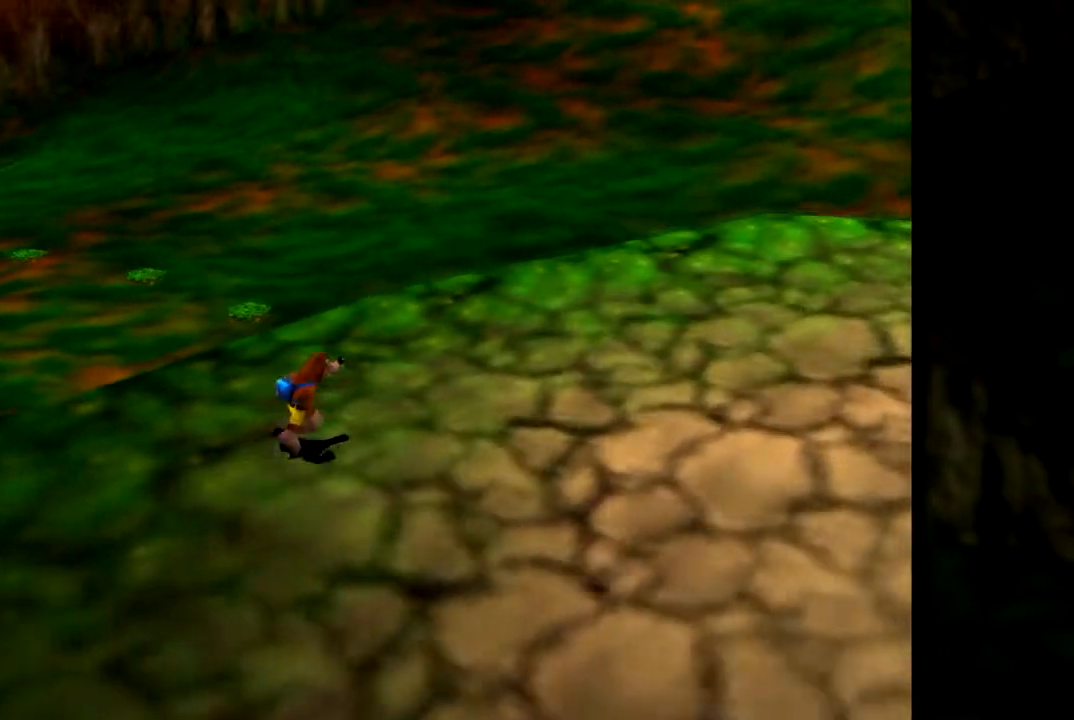
{"buttons": [], "left_stick": "up-right", "events": [[100, "C_RIGHT", "down"], [150, "C_RIGHT", "up"], [150, "left_stick", "right"], [350, "left_stick", "up-right"]]}
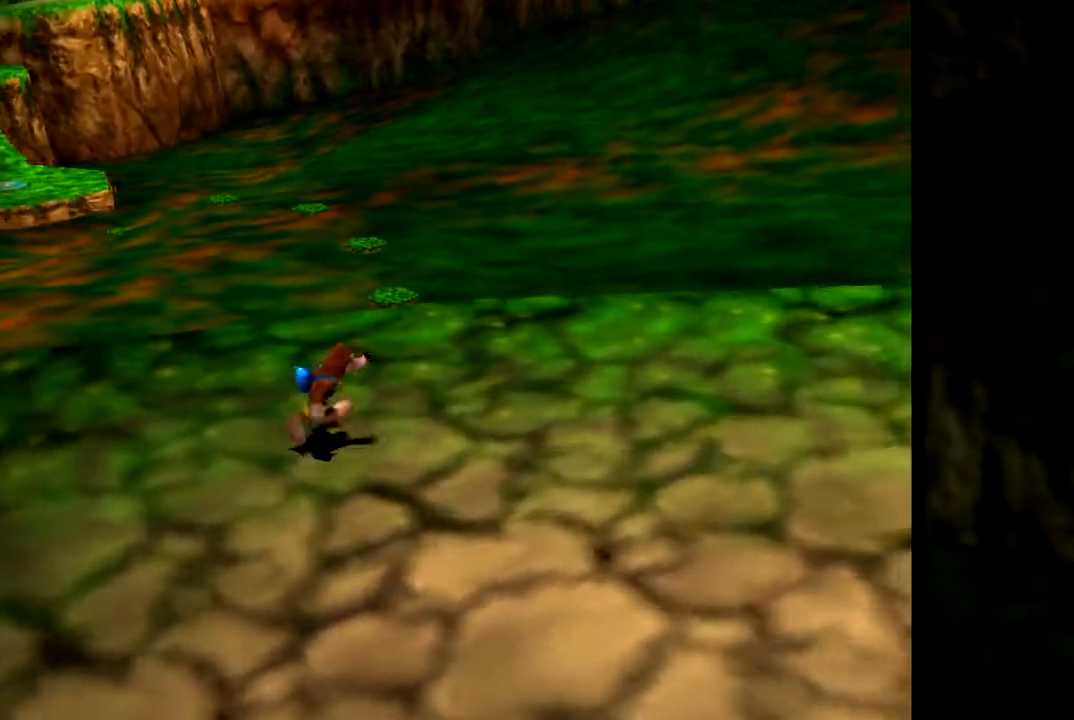
{"buttons": [], "left_stick": "up-right", "events": [[150, "left_stick", "right"], [283, "left_stick", "up-right"]]}
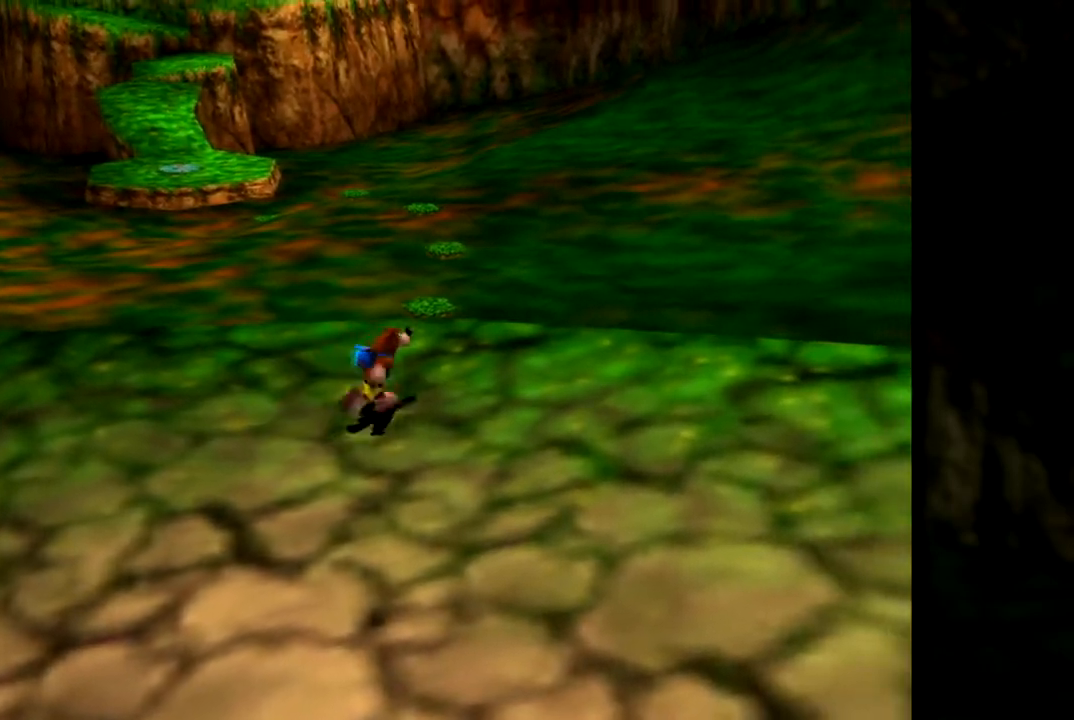
{"buttons": [], "left_stick": "up", "events": [[134, "left_stick", "center"], [284, "left_stick", "up"]]}
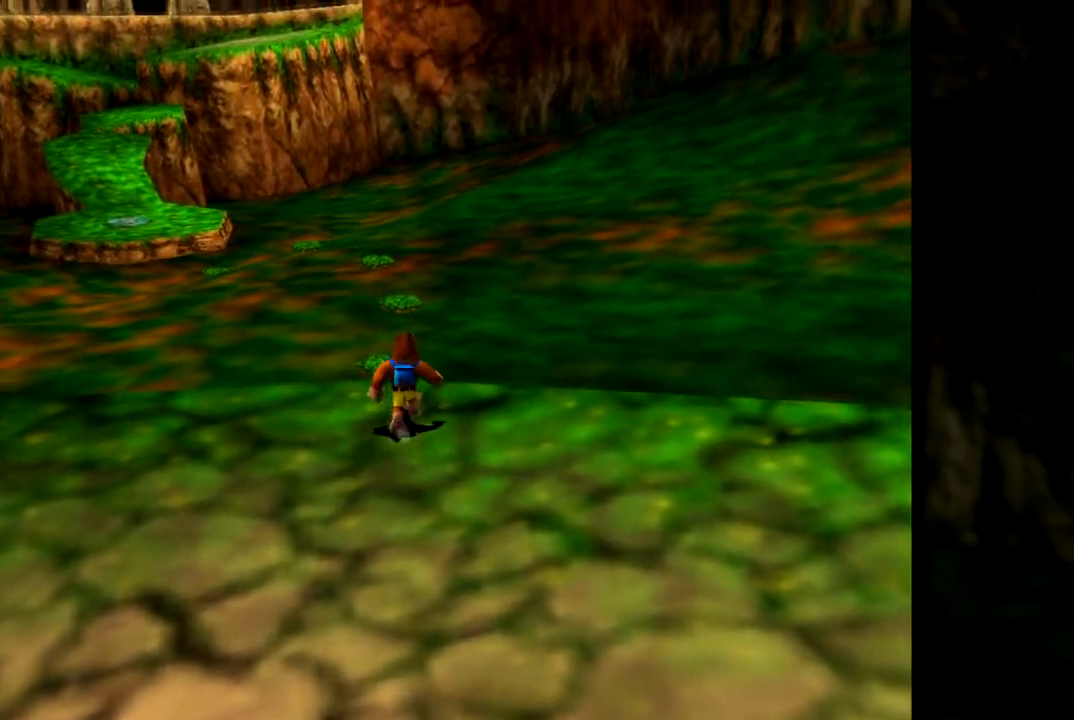
{"buttons": [], "left_stick": "up-left", "events": [[183, "A", "down"], [350, "A", "up"], [383, "left_stick", "up-left"]]}
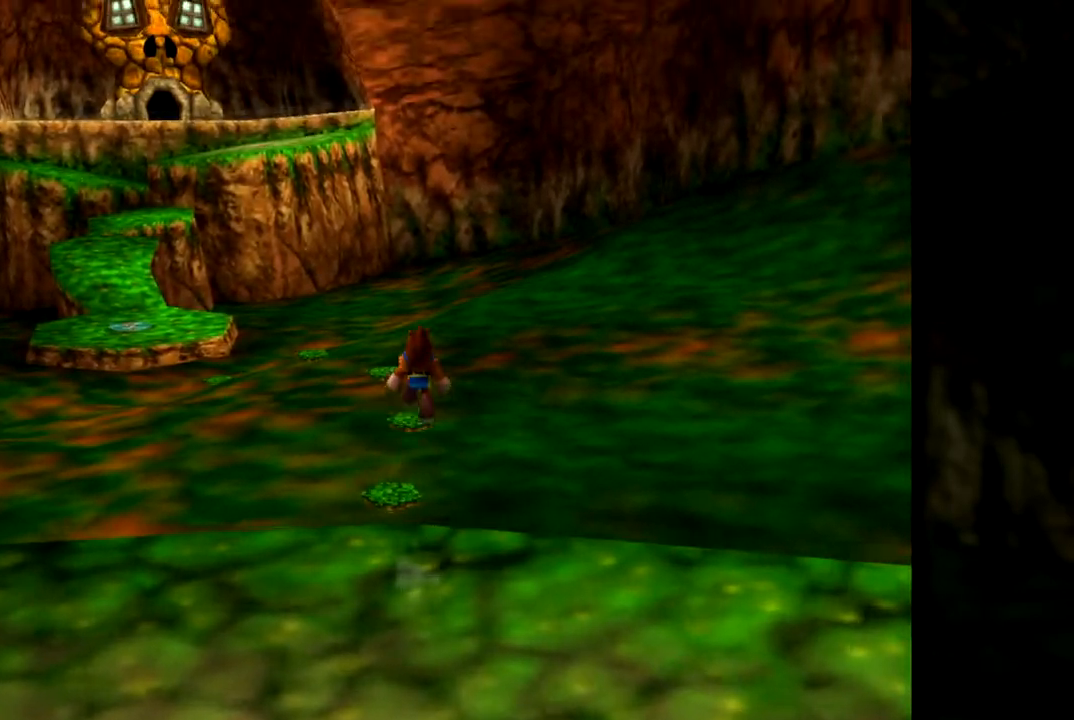
{"buttons": [], "left_stick": "up", "events": [[200, "left_stick", "up"]]}
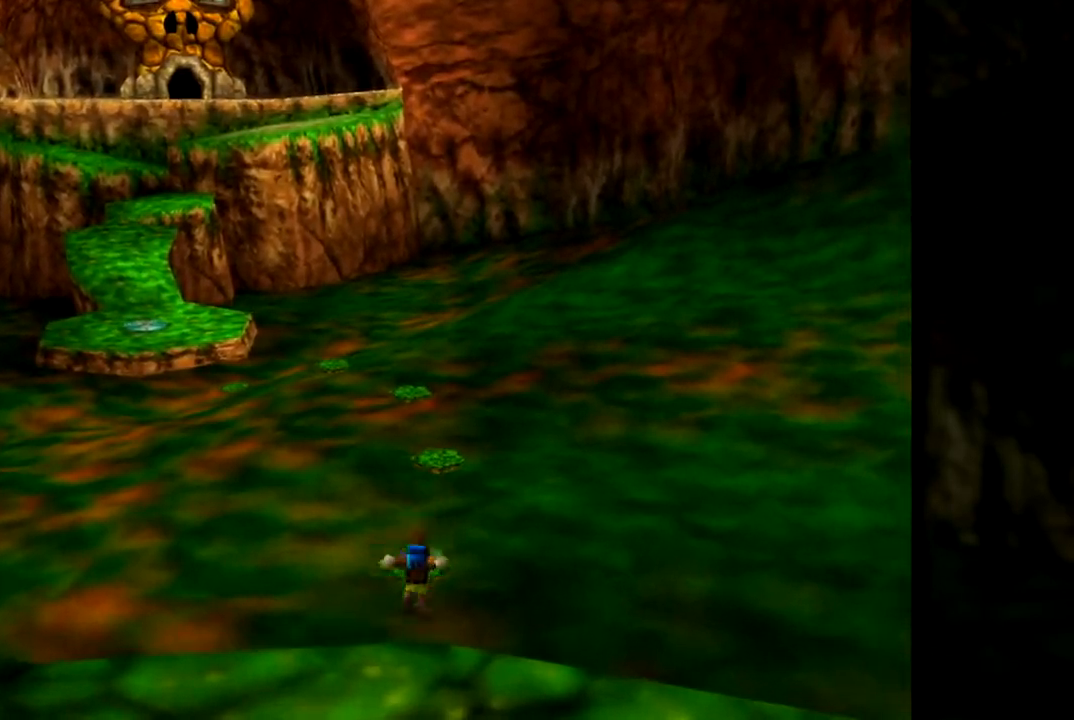
{"buttons": [], "left_stick": "center", "events": [[367, "left_stick", "center"]]}
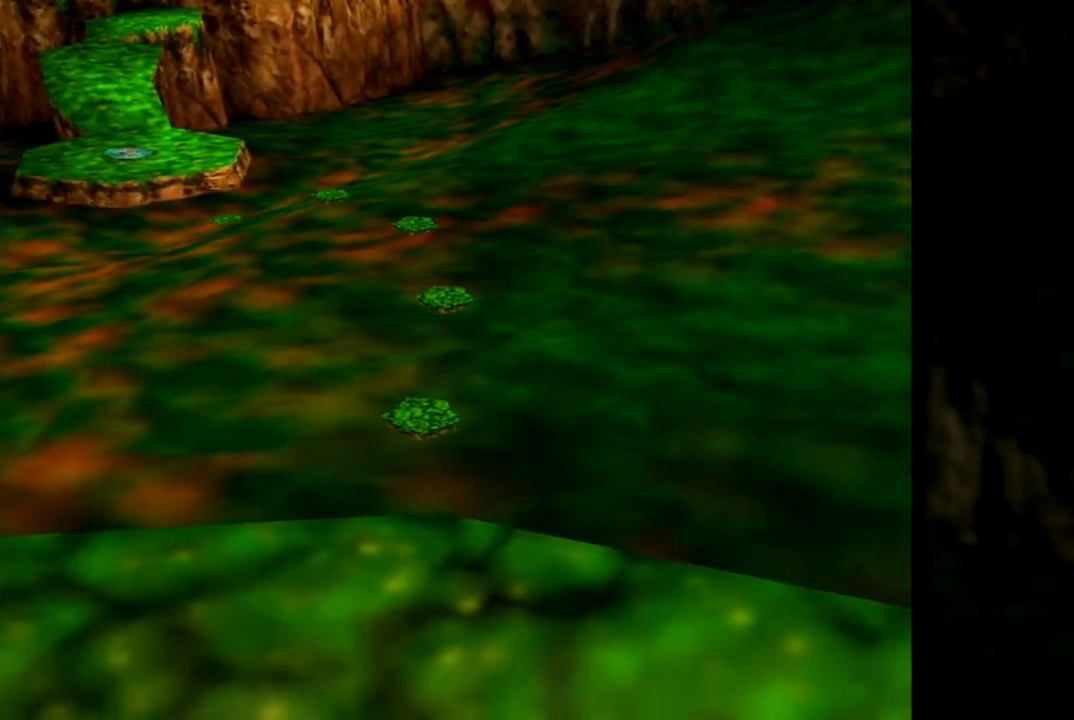
{"buttons": ["A"], "left_stick": "down", "events": [[167, "left_stick", "down"], [367, "A", "down"]]}
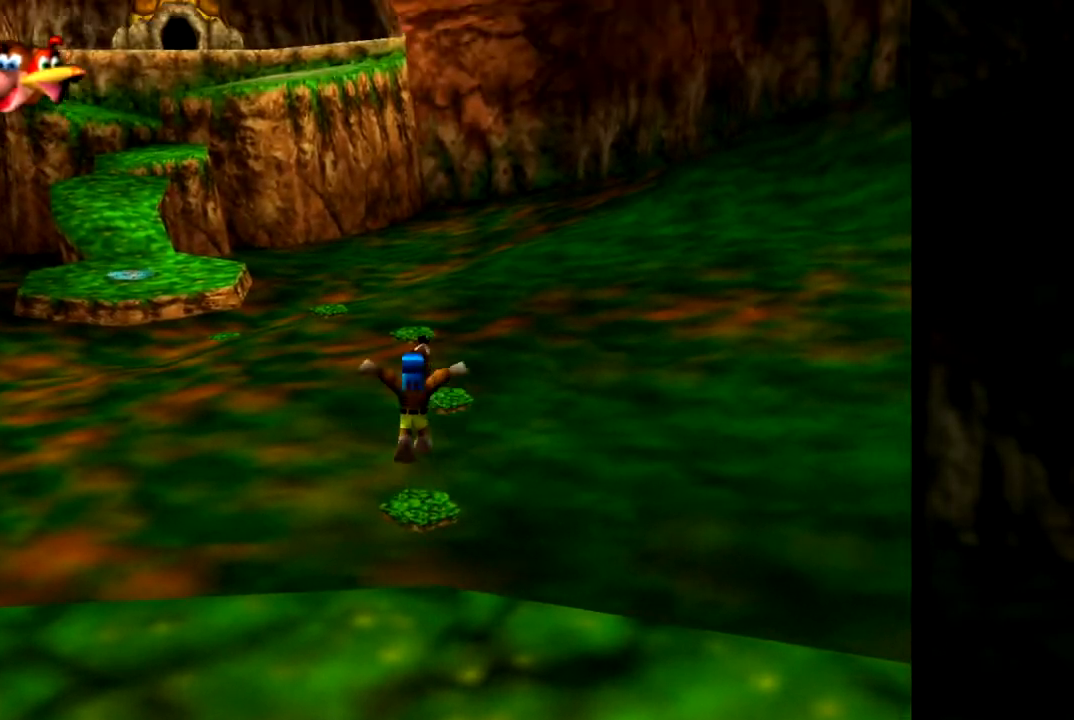
{"buttons": ["A"], "left_stick": "down", "events": [[200, "A", "up"], [266, "A", "down"]]}
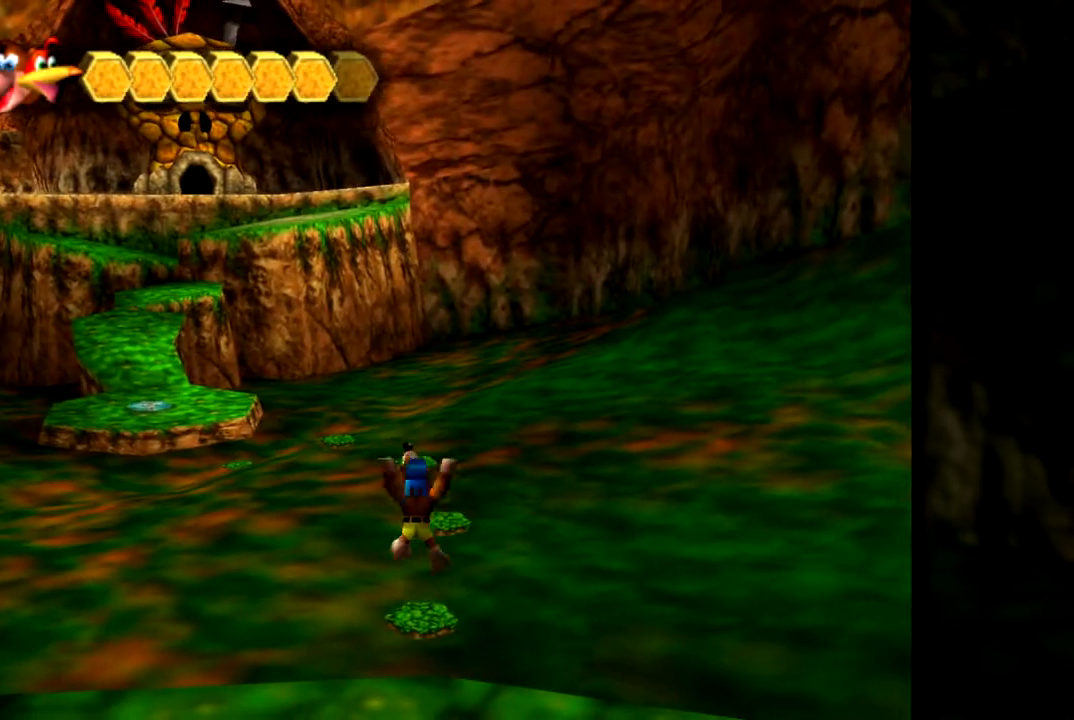
{"buttons": [], "left_stick": "down", "events": [[134, "A", "up"]]}
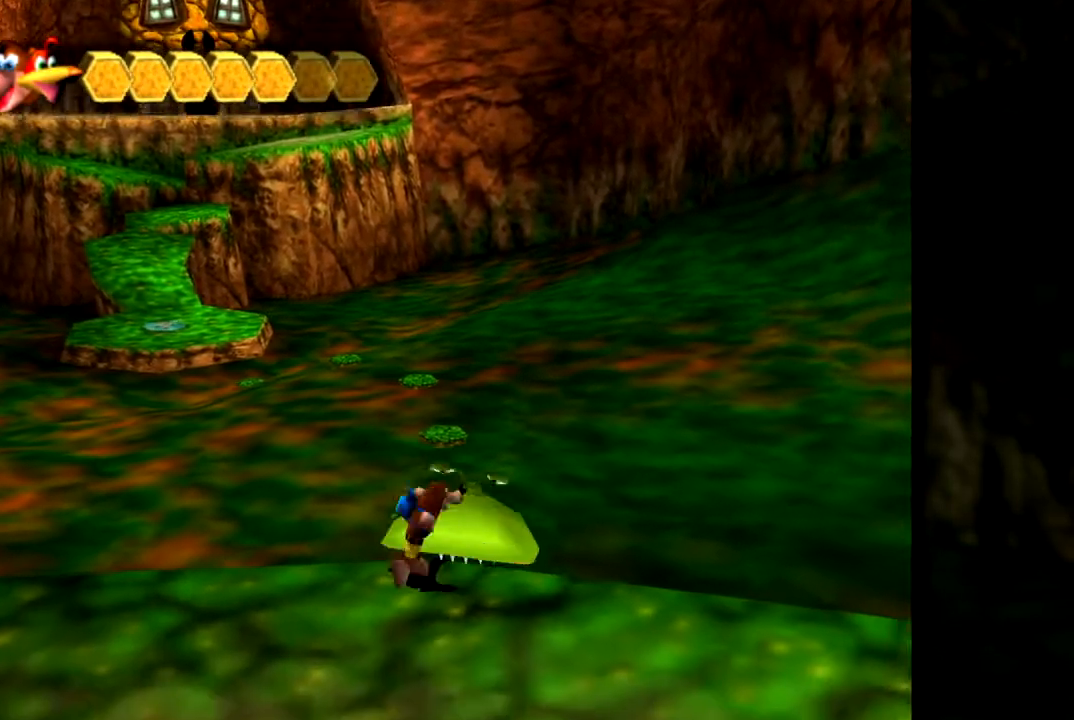
{"buttons": [], "left_stick": "down-right", "events": [[166, "C_LEFT", "down"], [283, "C_LEFT", "up"], [483, "left_stick", "down-right"]]}
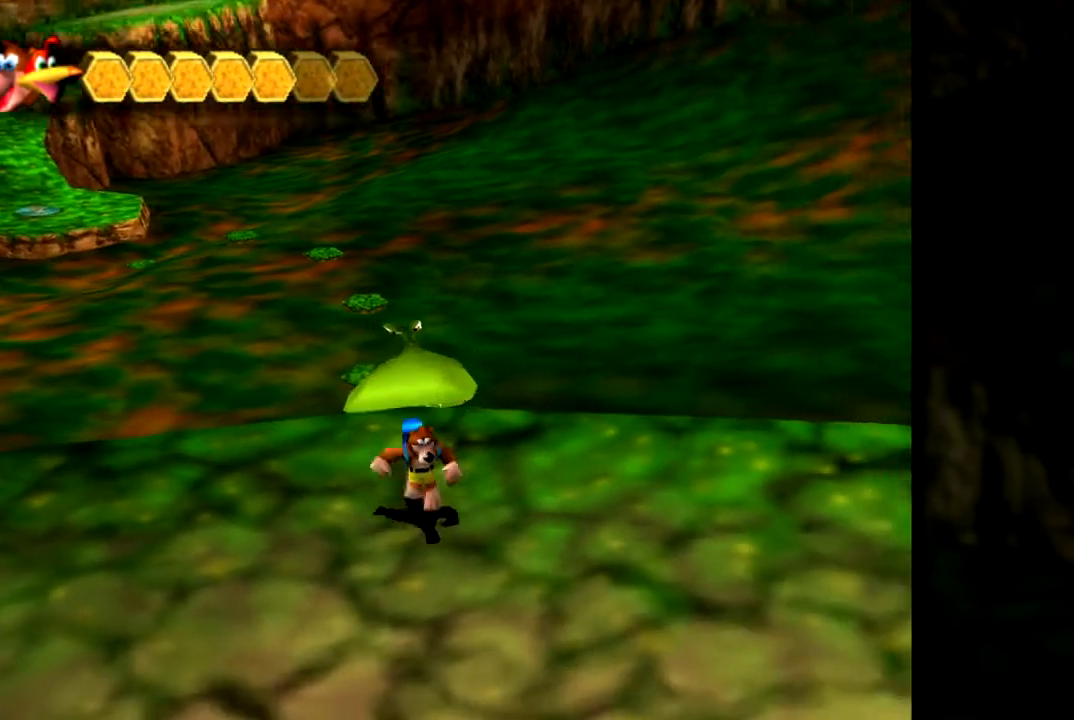
{"buttons": ["C_LEFT"], "left_stick": "right", "events": [[50, "C_LEFT", "down"], [167, "left_stick", "right"], [184, "C_LEFT", "up"], [267, "C_LEFT", "down"], [384, "C_LEFT", "up"], [501, "C_LEFT", "down"]]}
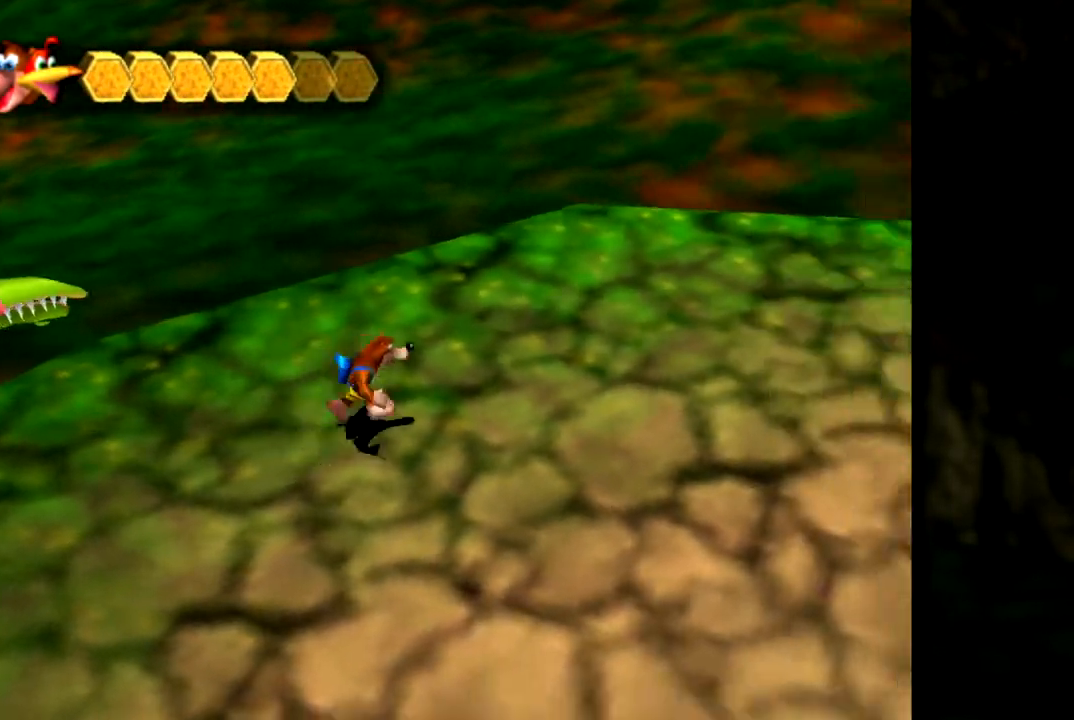
{"buttons": [], "left_stick": "up-right", "events": [[83, "C_LEFT", "up"], [150, "left_stick", "up-right"], [217, "C_LEFT", "down"], [283, "C_LEFT", "up"]]}
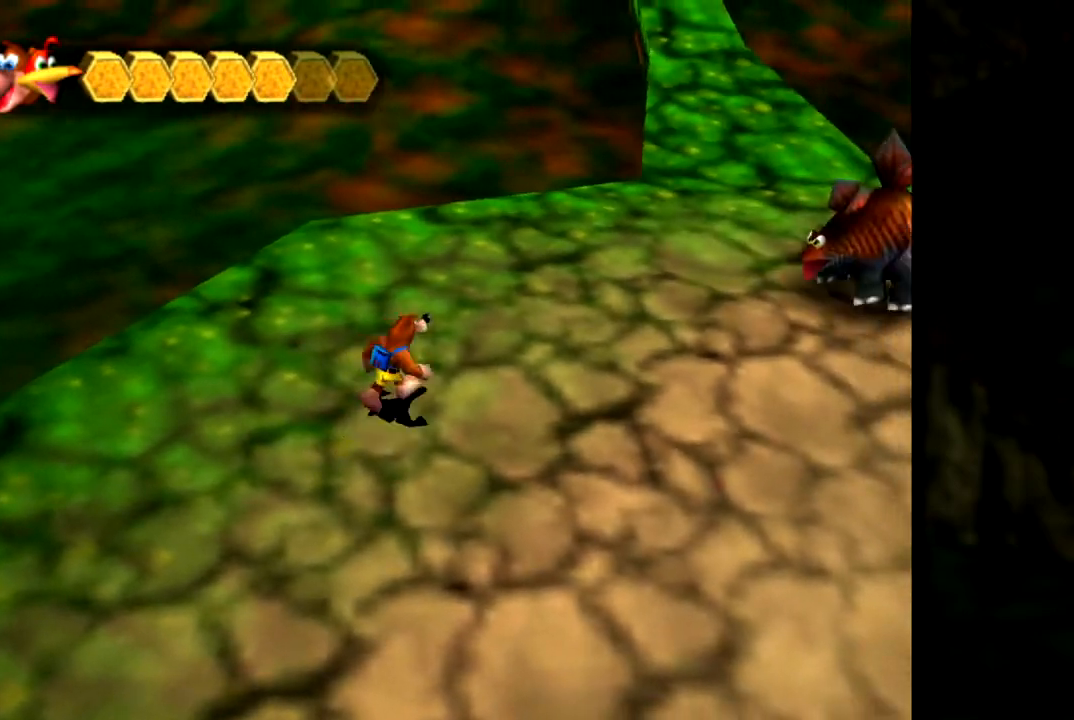
{"buttons": ["Z"], "left_stick": "up-left", "events": [[451, "left_stick", "up-left"], [468, "Z", "down"]]}
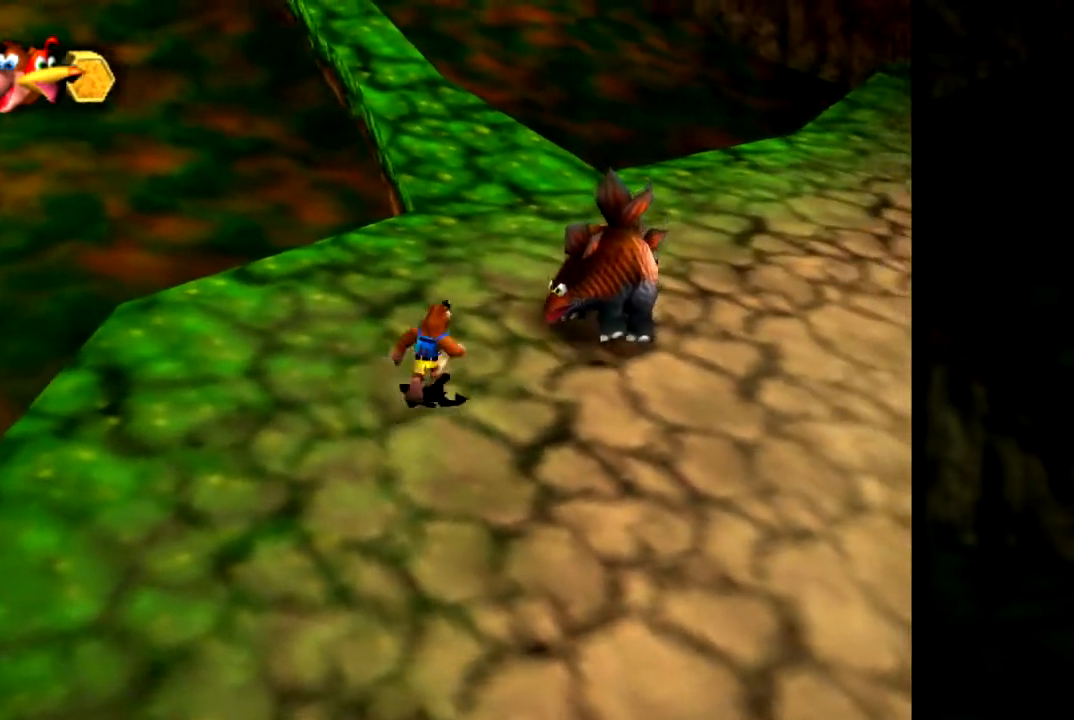
{"buttons": ["Z"], "left_stick": "up", "events": [[67, "Z", "up"], [150, "Z", "down"], [267, "C_LEFT", "down"], [350, "left_stick", "up"], [467, "C_LEFT", "up"]]}
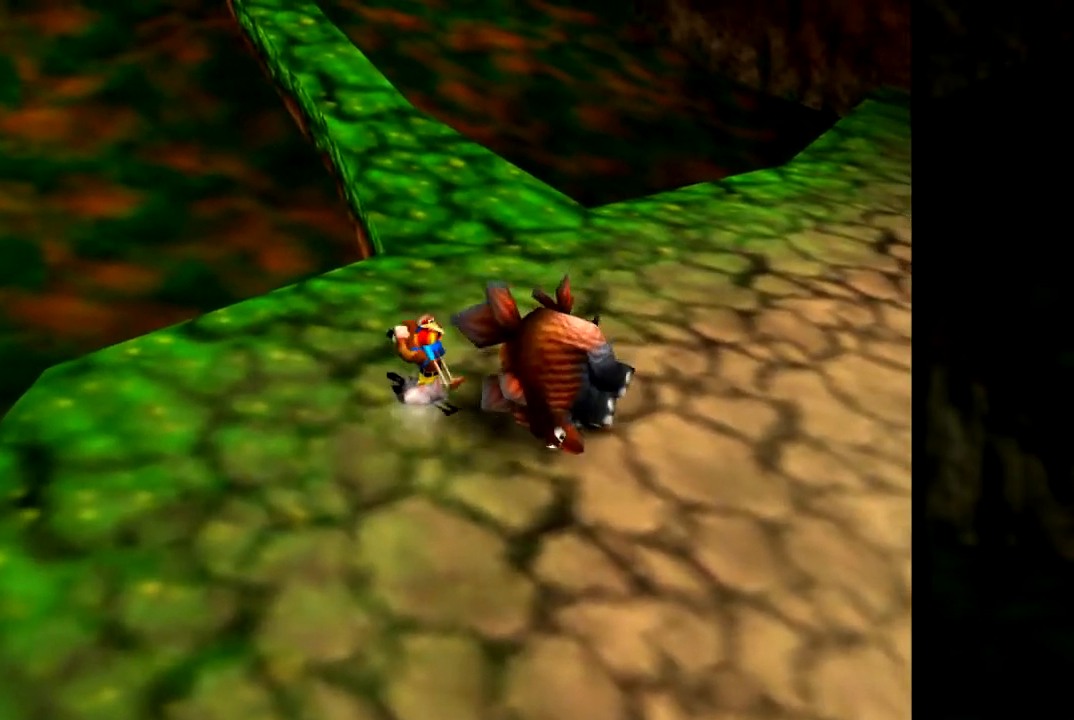
{"buttons": [], "left_stick": "right", "events": [[217, "left_stick", "up-right"], [317, "Z", "up"], [484, "left_stick", "right"]]}
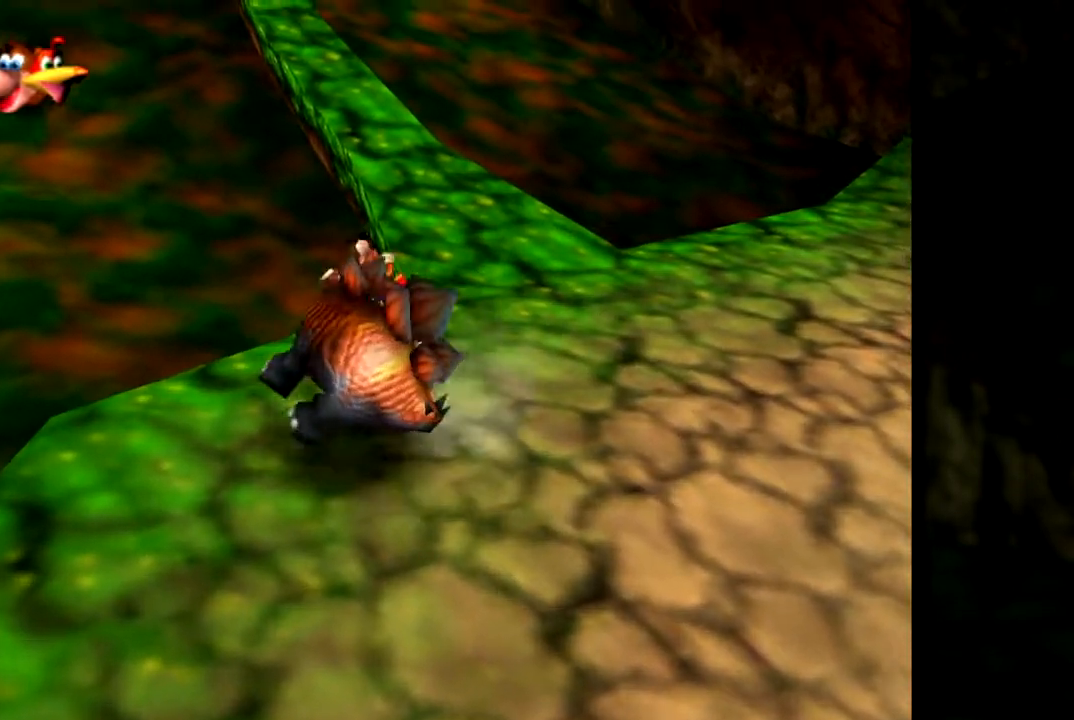
{"buttons": [], "left_stick": "down-right", "events": [[217, "left_stick", "down-right"], [334, "A", "down"], [484, "A", "up"]]}
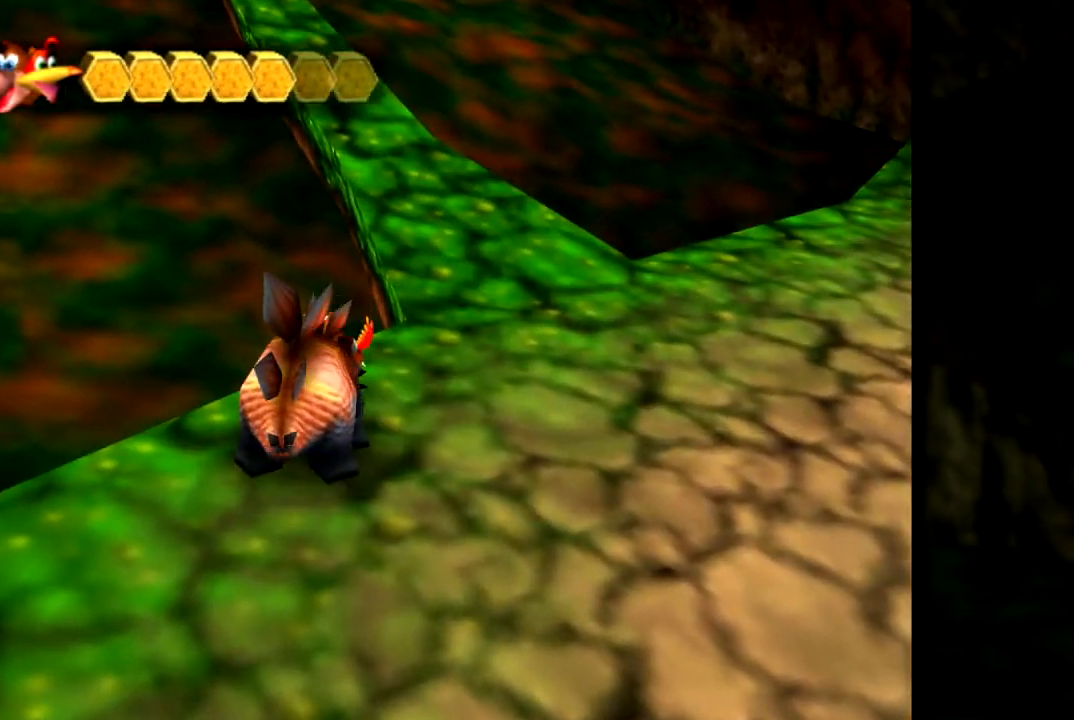
{"buttons": [], "left_stick": "up-right", "events": [[67, "A", "down"], [201, "left_stick", "right"], [217, "A", "up"], [301, "left_stick", "up-right"]]}
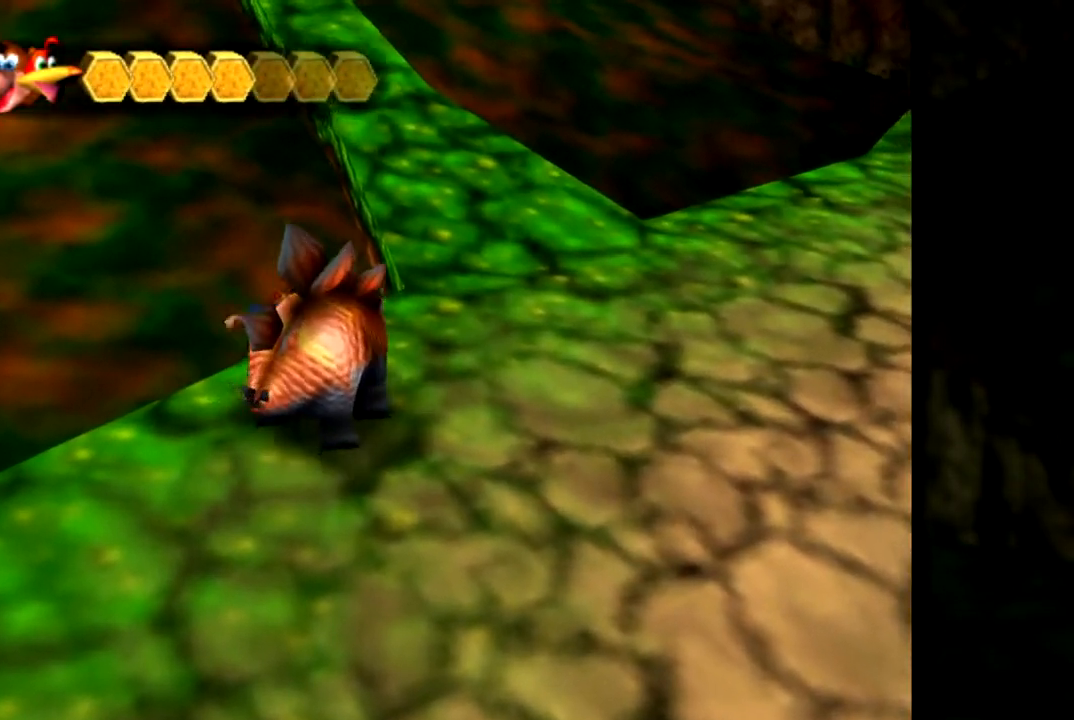
{"buttons": [], "left_stick": "down-right", "events": [[33, "left_stick", "right"], [317, "A", "down"], [500, "A", "up"], [500, "left_stick", "down-right"]]}
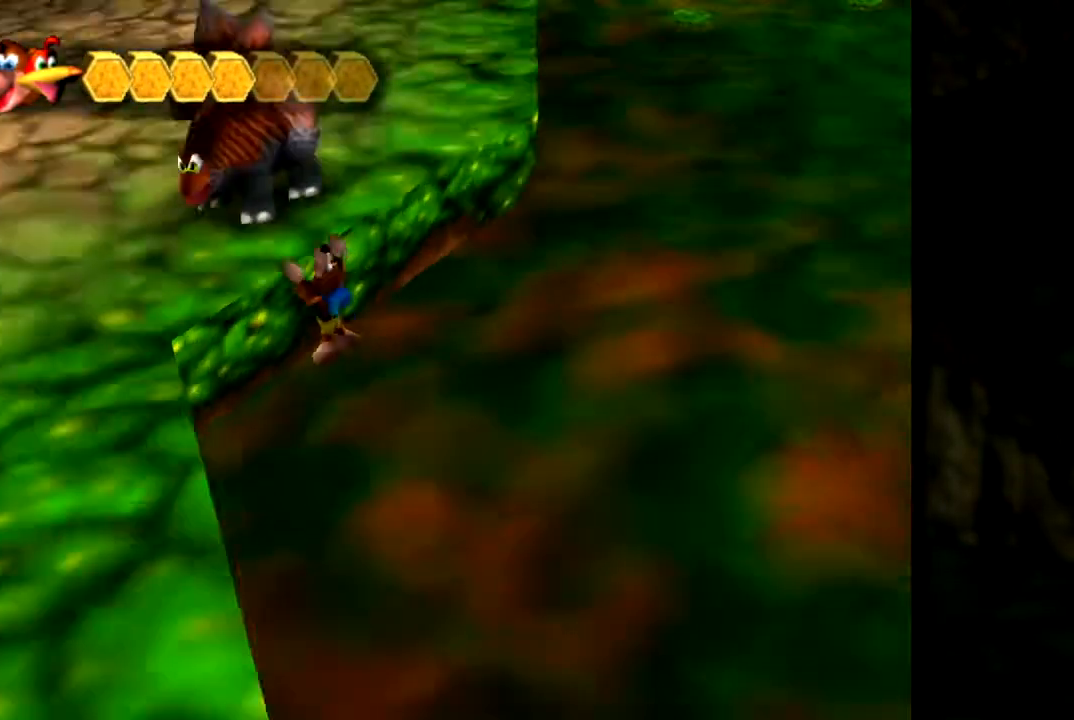
{"buttons": [], "left_stick": "up-left", "events": [[251, "left_stick", "down-left"], [351, "left_stick", "up-left"]]}
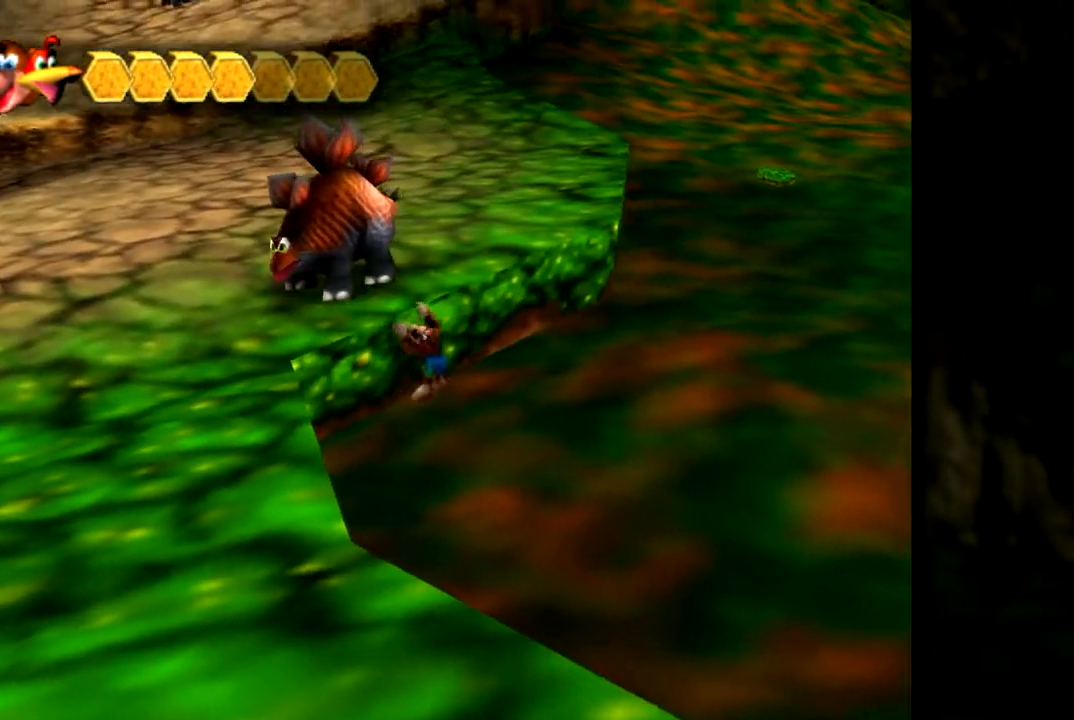
{"buttons": [], "left_stick": "center", "events": [[334, "left_stick", "center"]]}
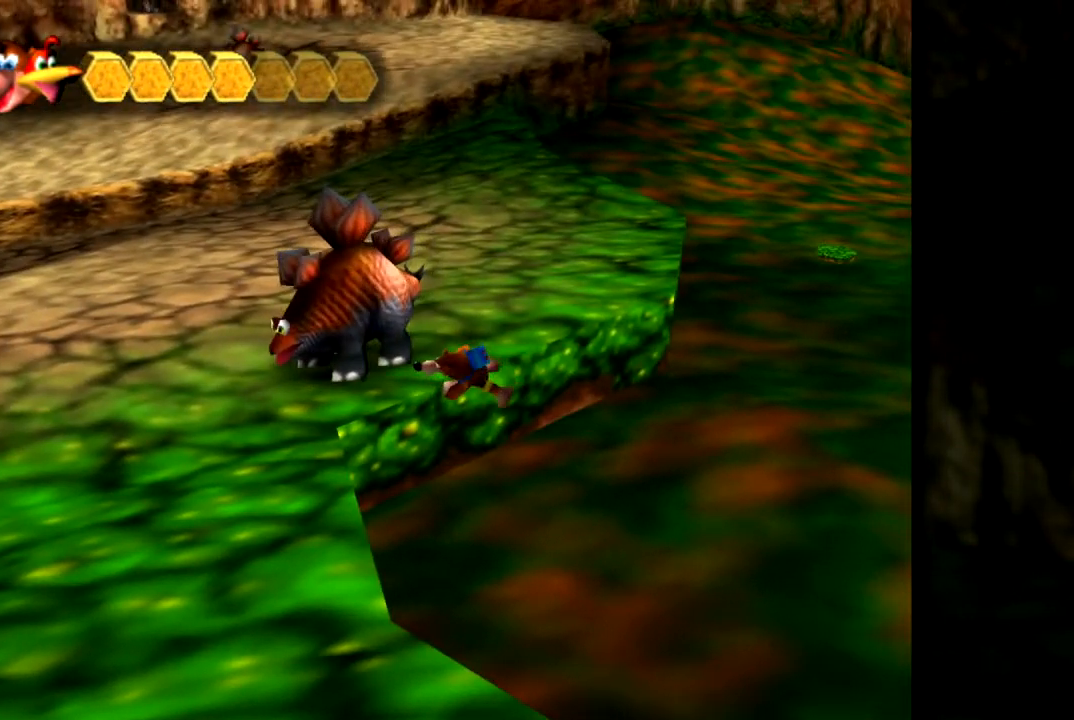
{"buttons": ["Z"], "left_stick": "center", "events": [[134, "Z", "down"], [401, "C_LEFT", "down"], [484, "C_LEFT", "up"]]}